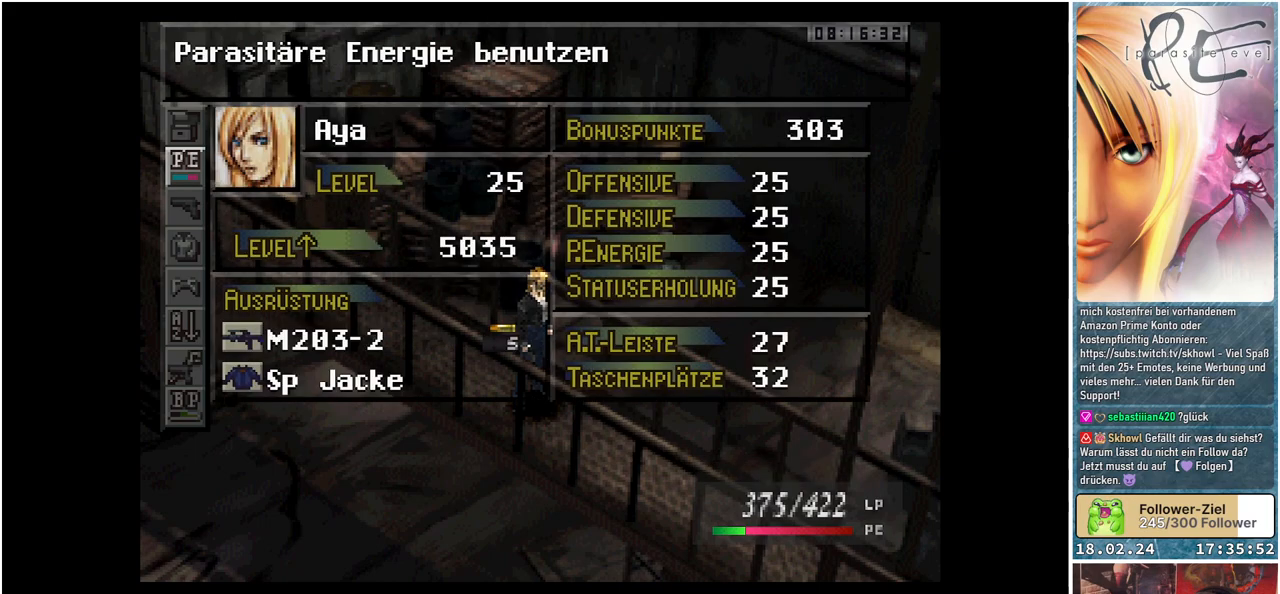
Gameplay with a controller (Xbox layout); each line is a JSON object with the inputs held at the frame after it. "events" lists button and stick changes between this image and that frame as [ms after this image, input, new state], when the widget could be followed in between. Not read: left_stick right_stick.
{"buttons": [], "events": []}
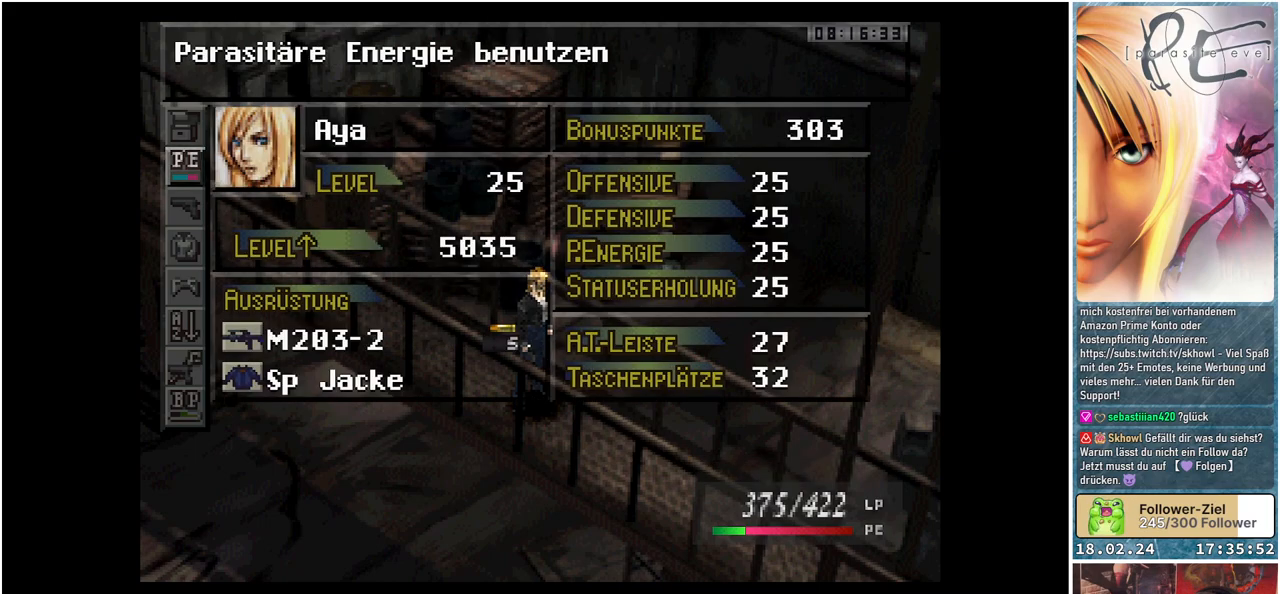
{"buttons": [], "events": []}
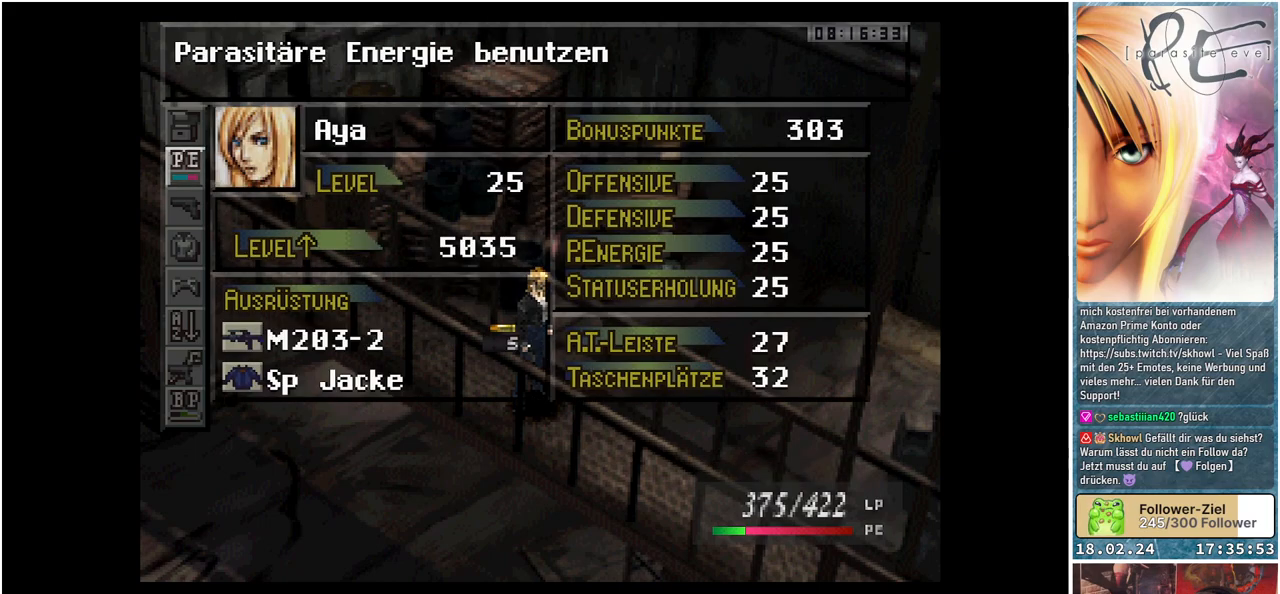
{"buttons": [], "events": [[183, "A", "down"], [300, "A", "up"]]}
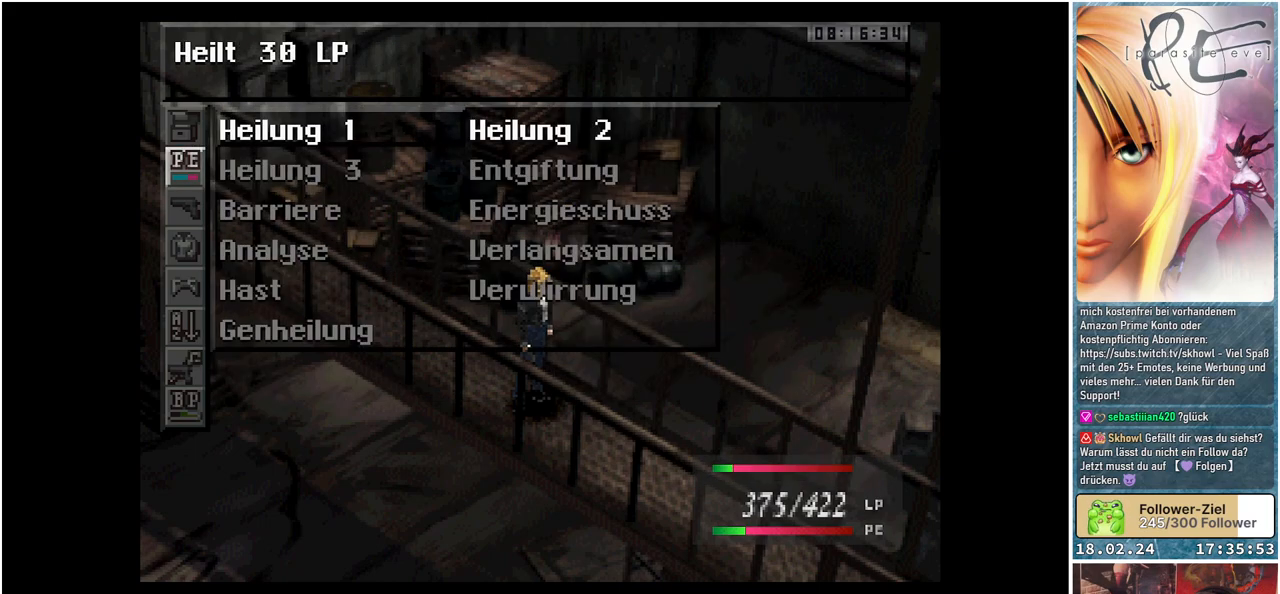
{"buttons": [], "events": []}
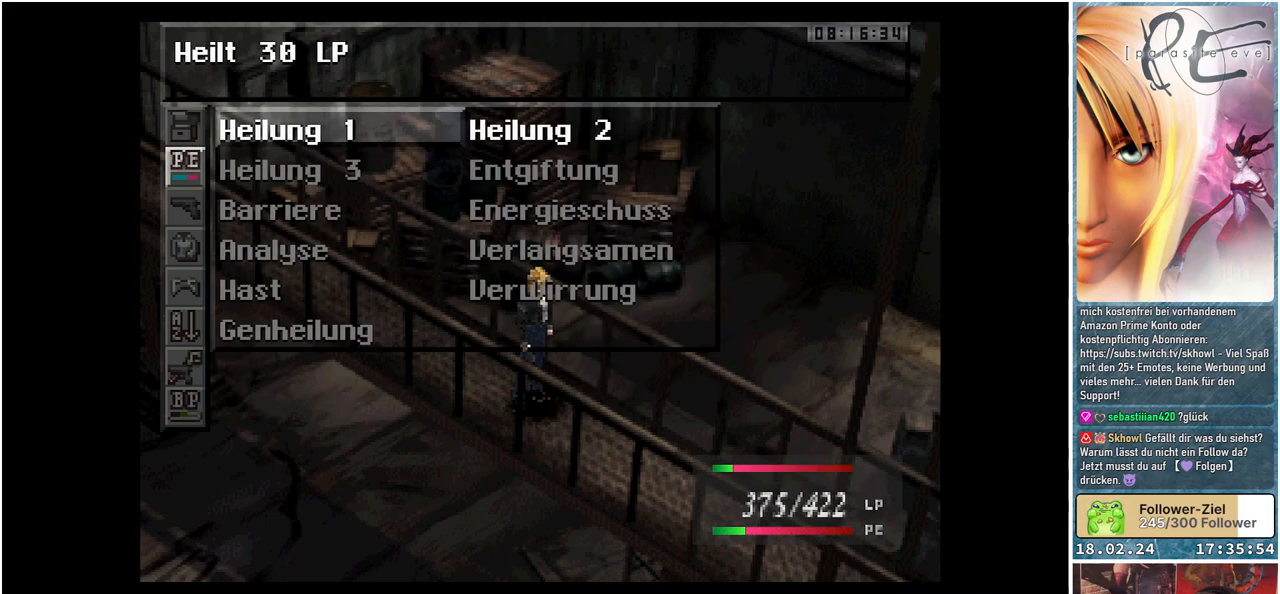
{"buttons": [], "events": []}
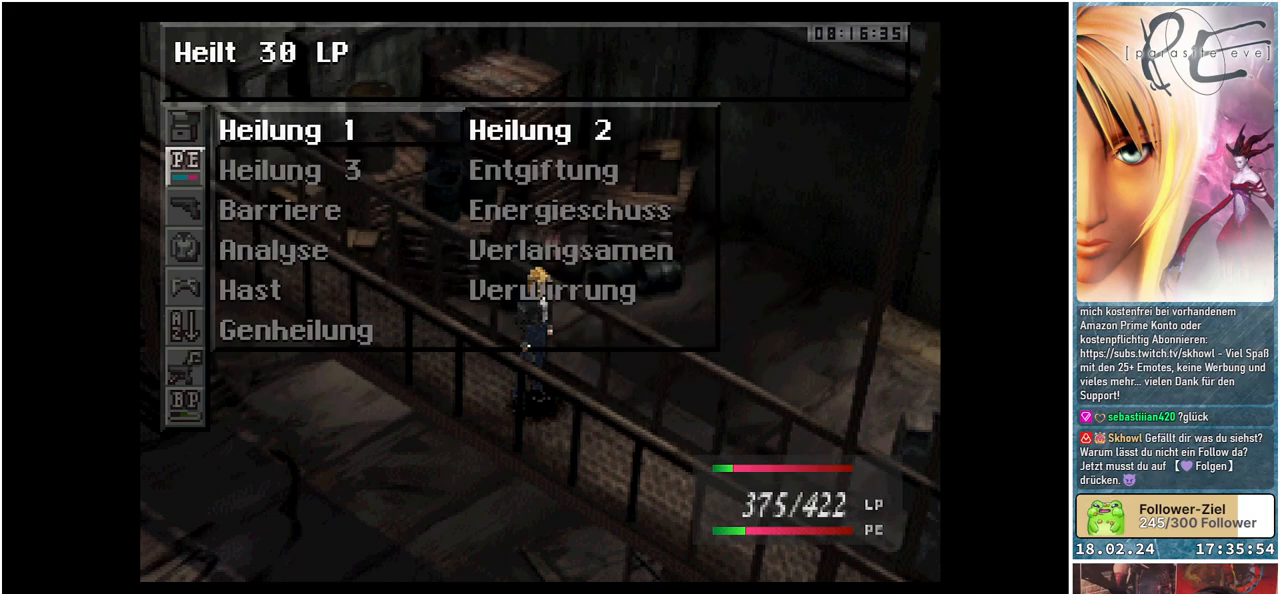
{"buttons": [], "events": []}
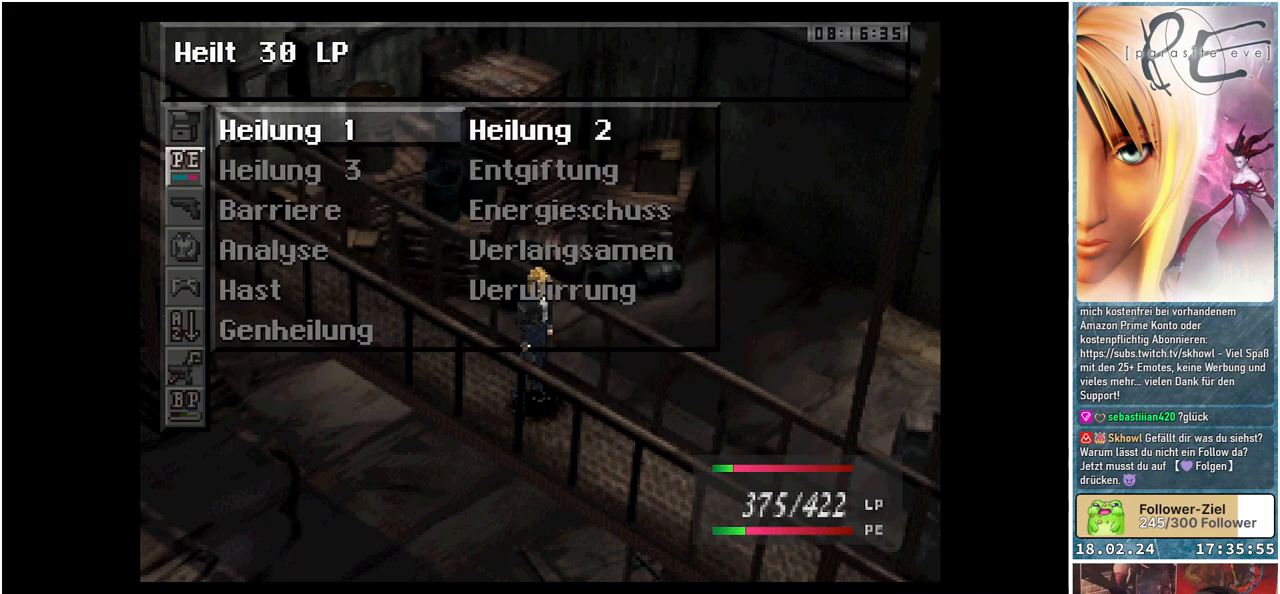
{"buttons": [], "events": []}
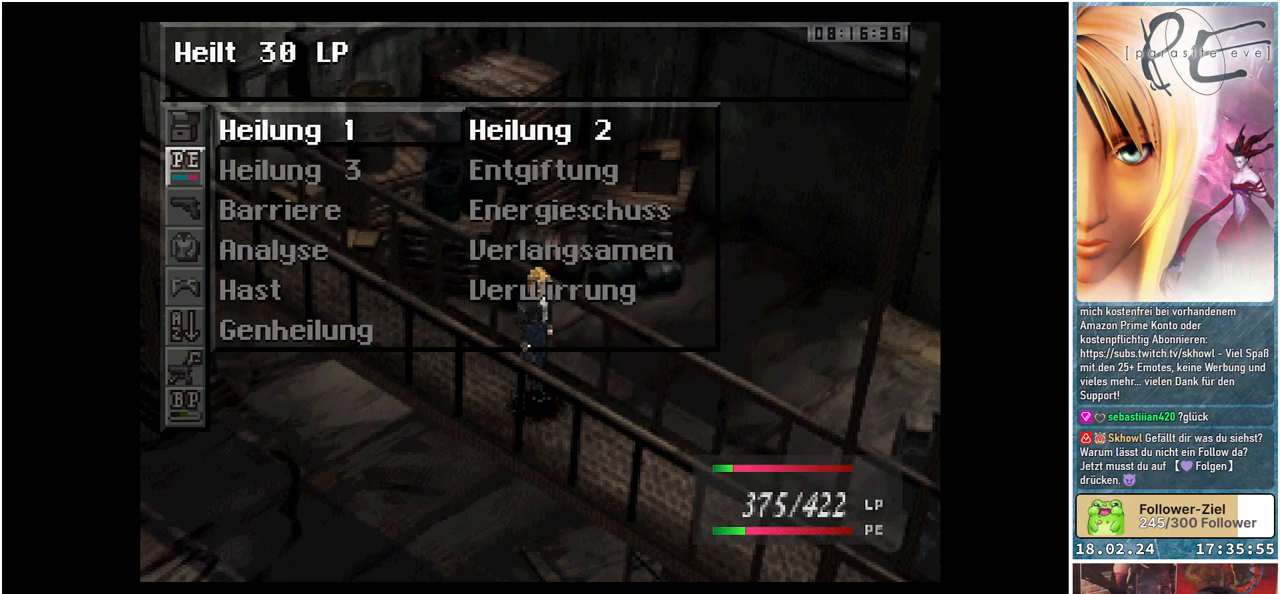
{"buttons": [], "events": []}
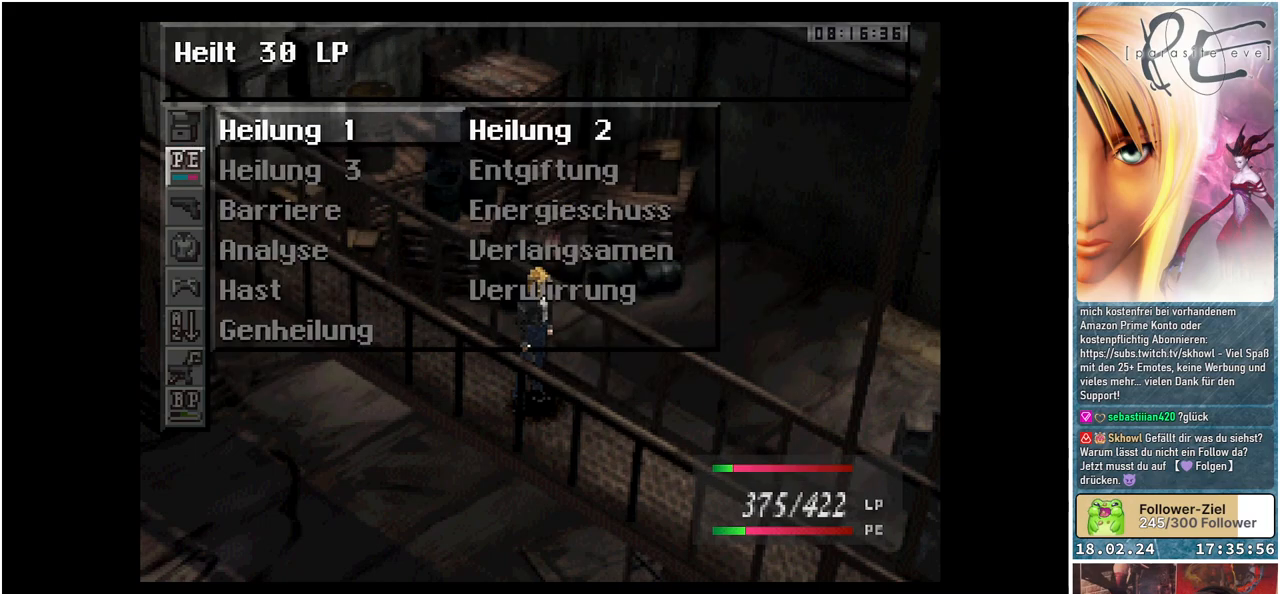
{"buttons": [], "events": [[233, "DPAD_RIGHT", "down"], [350, "DPAD_RIGHT", "up"]]}
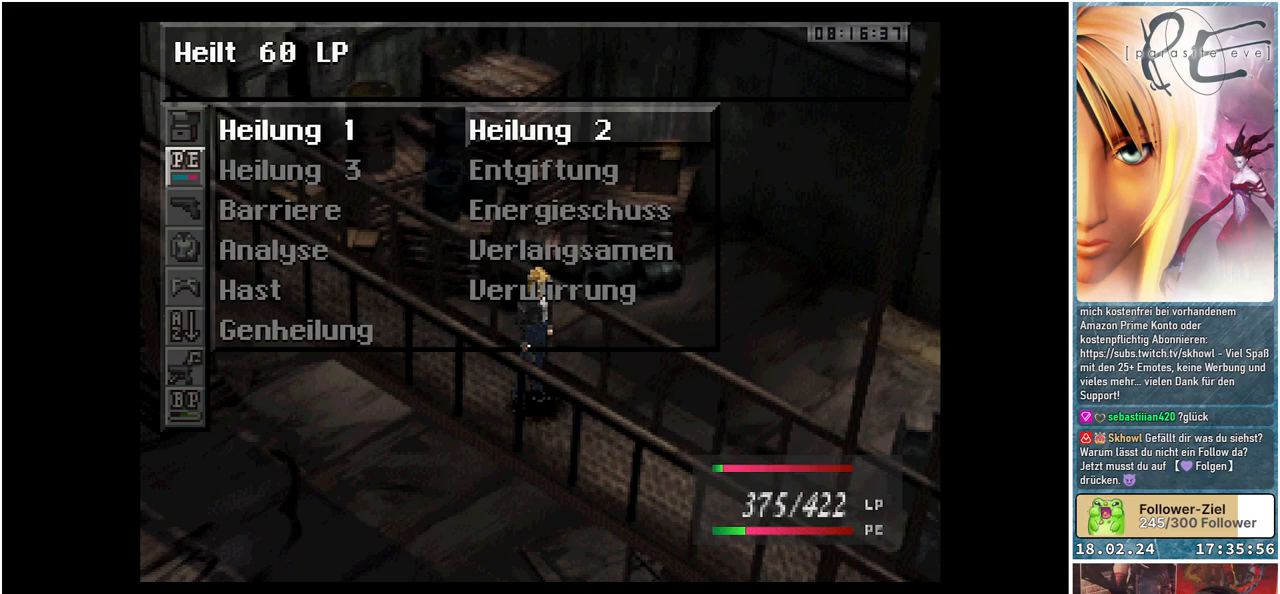
{"buttons": [], "events": []}
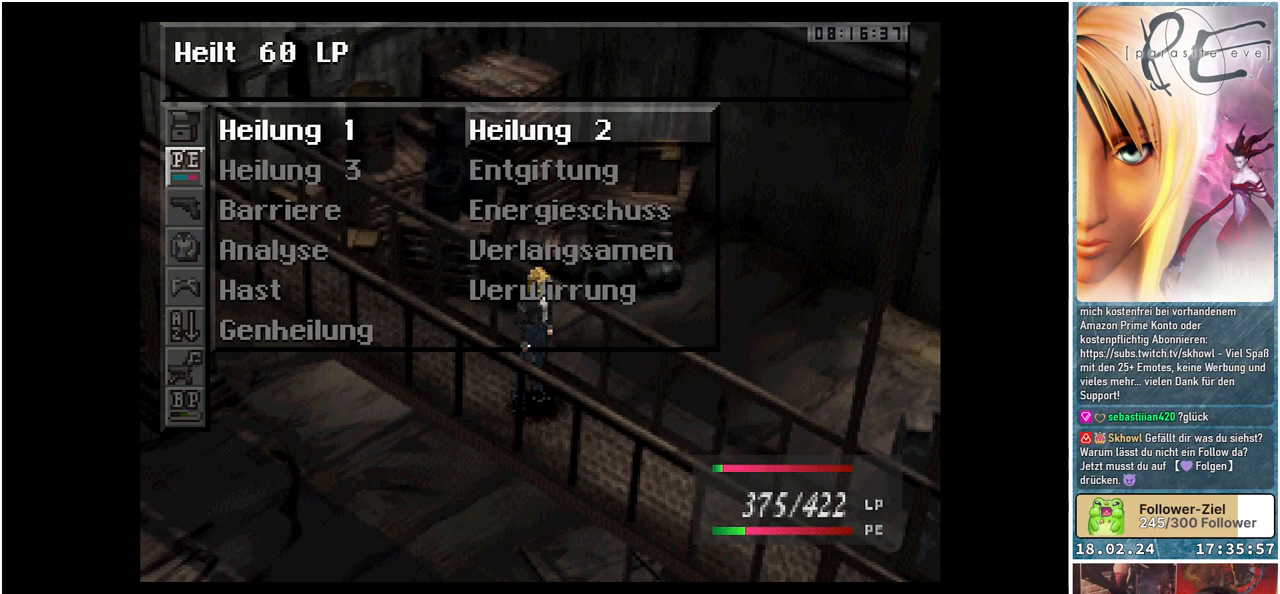
{"buttons": [], "events": [[17, "DPAD_LEFT", "down"], [150, "DPAD_LEFT", "up"]]}
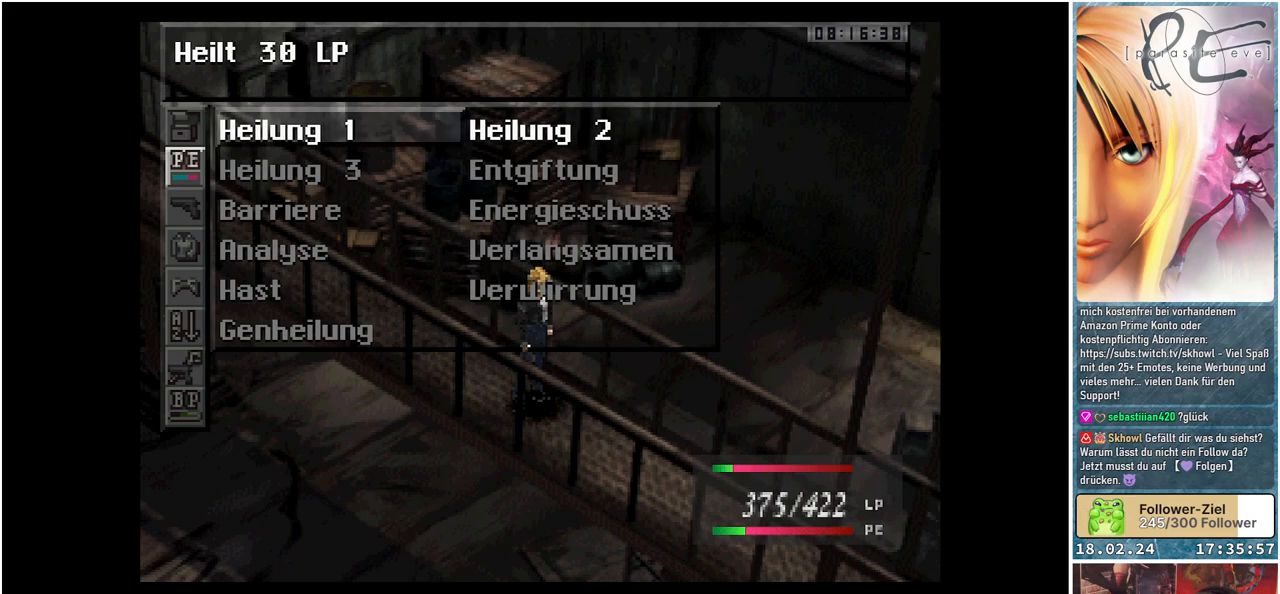
{"buttons": [], "events": []}
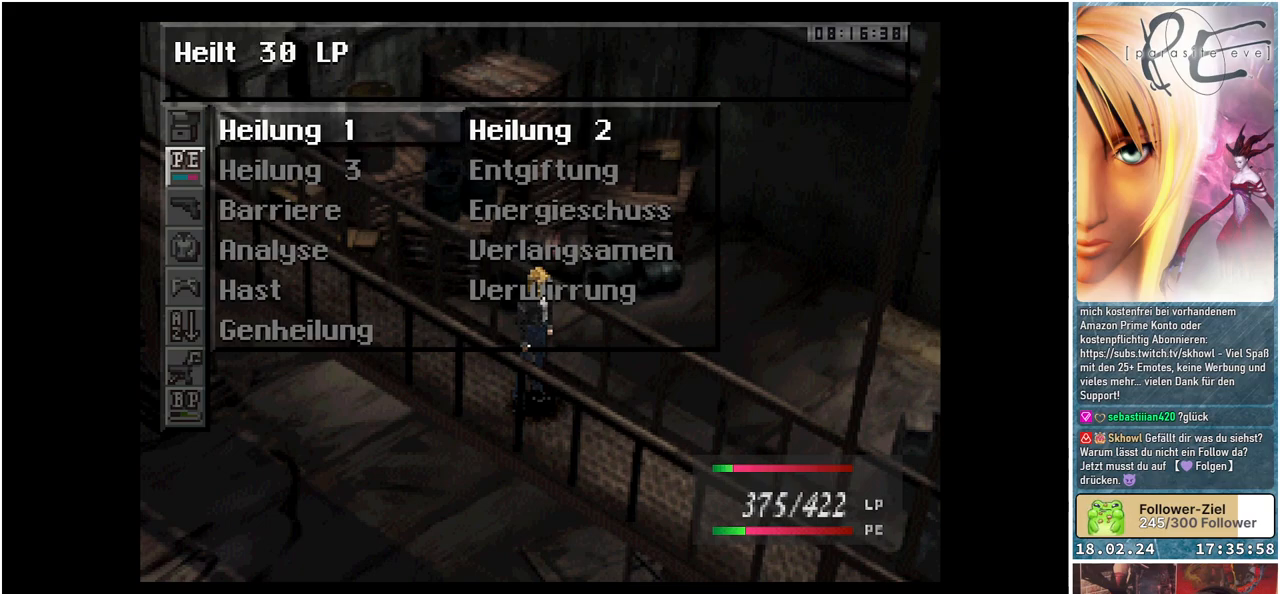
{"buttons": [], "events": [[383, "DPAD_RIGHT", "down"], [483, "DPAD_RIGHT", "up"]]}
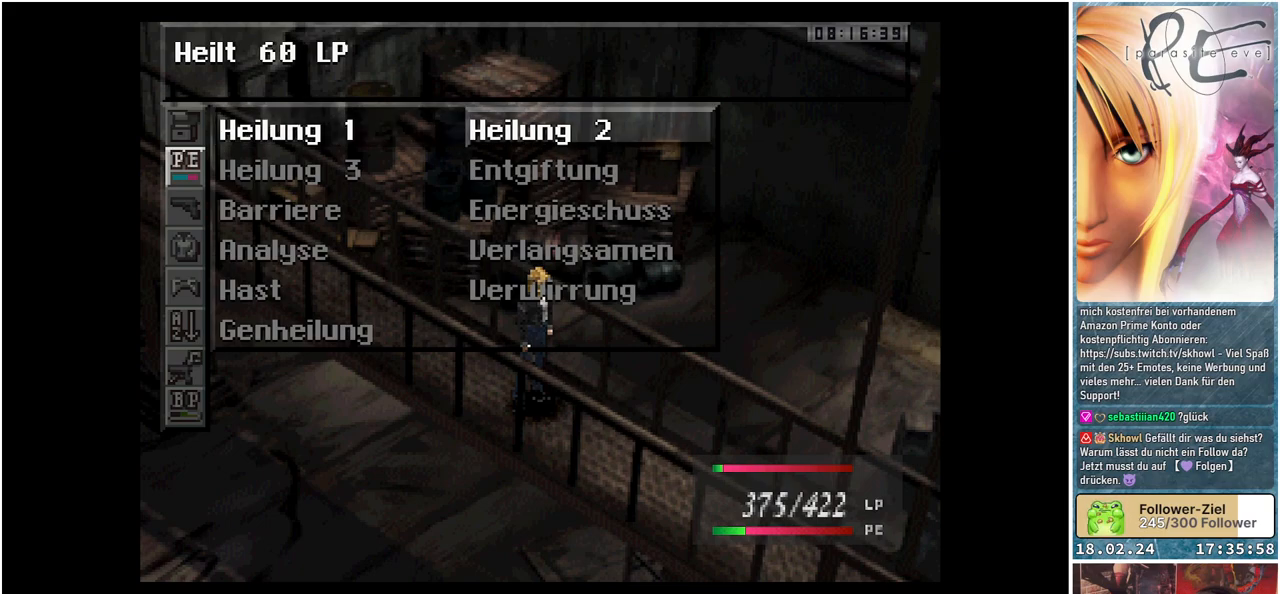
{"buttons": ["DPAD_LEFT"], "events": [[467, "DPAD_LEFT", "down"]]}
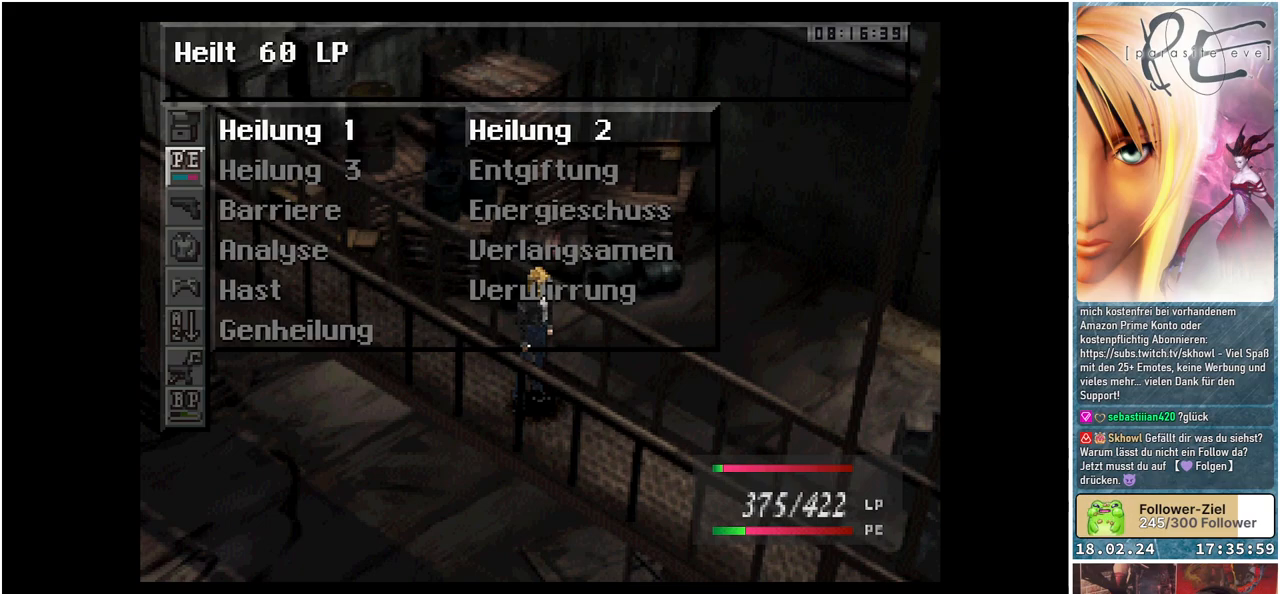
{"buttons": [], "events": [[83, "DPAD_LEFT", "up"]]}
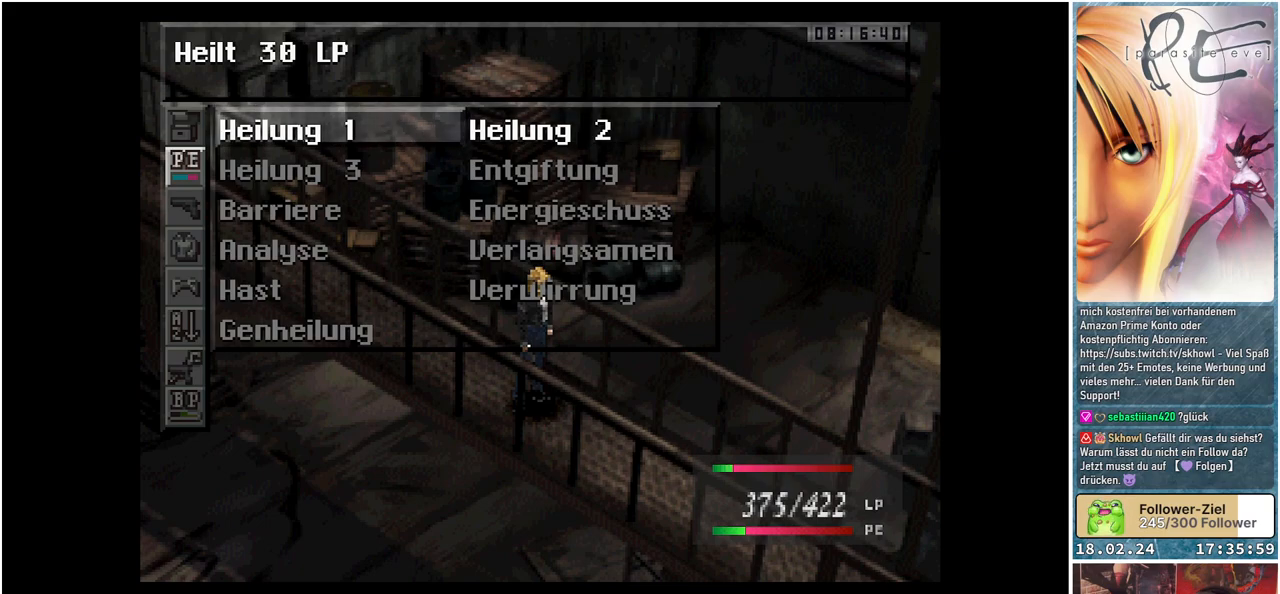
{"buttons": [], "events": []}
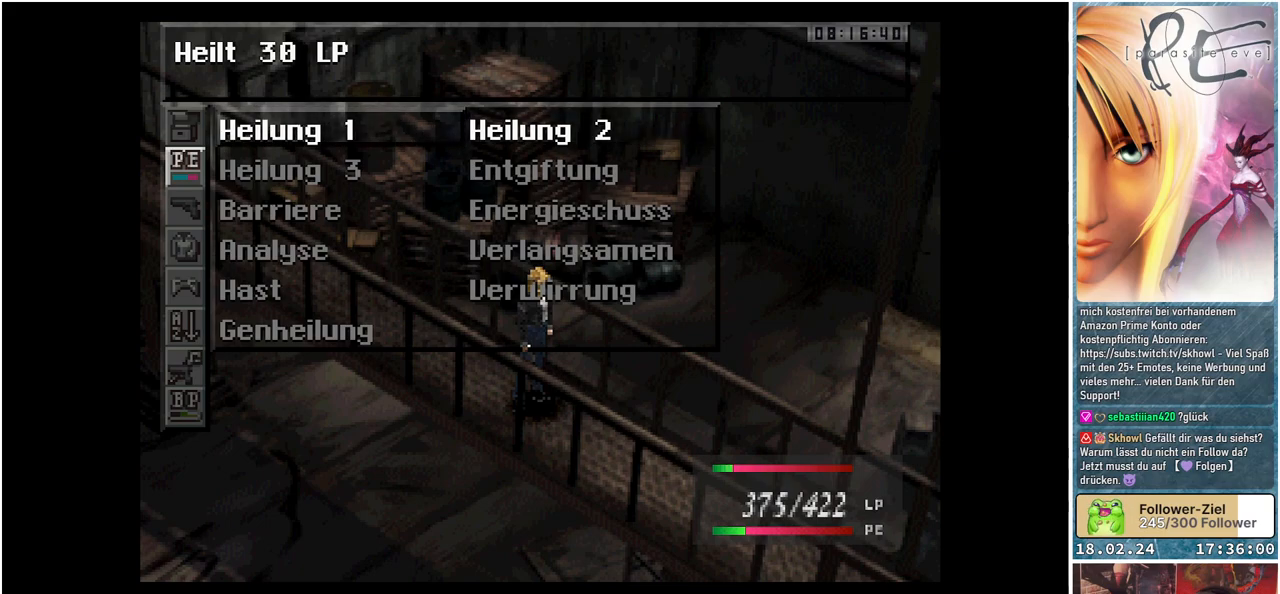
{"buttons": [], "events": []}
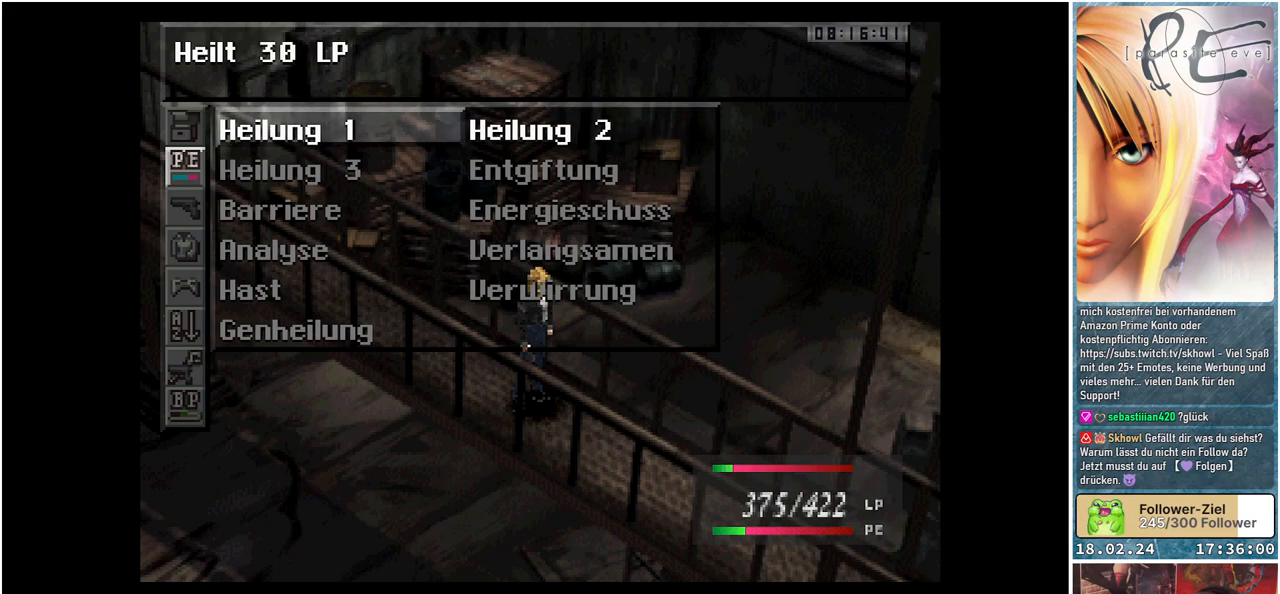
{"buttons": [], "events": [[150, "DPAD_RIGHT", "down"], [250, "DPAD_RIGHT", "up"]]}
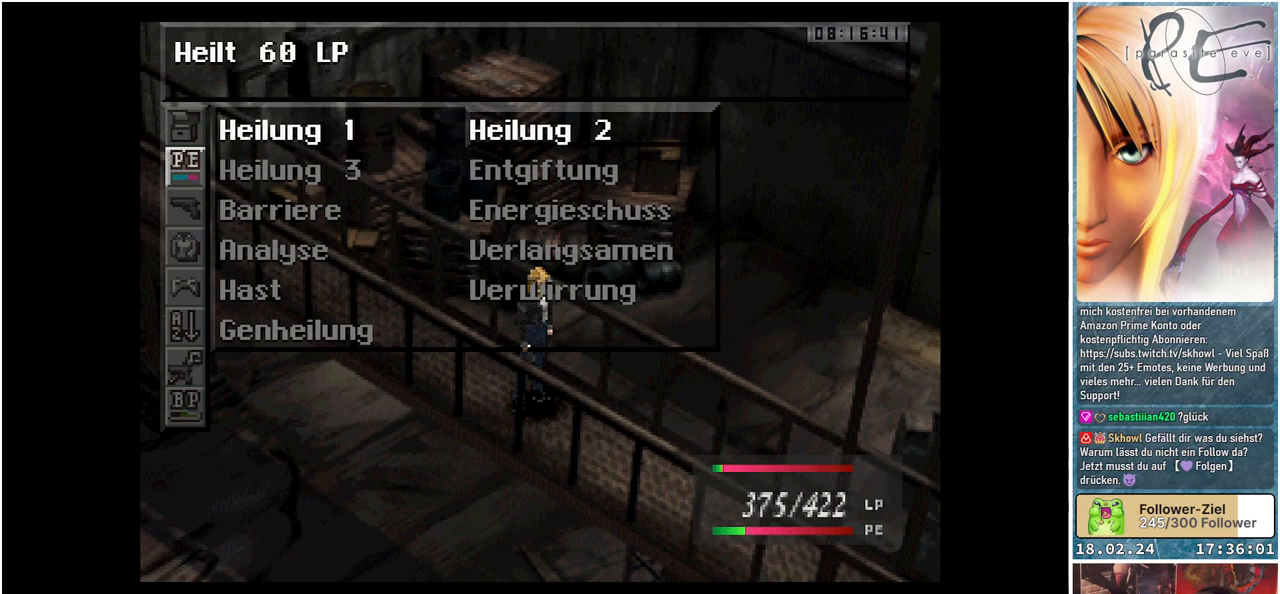
{"buttons": [], "events": [[183, "DPAD_LEFT", "down"], [300, "DPAD_LEFT", "up"]]}
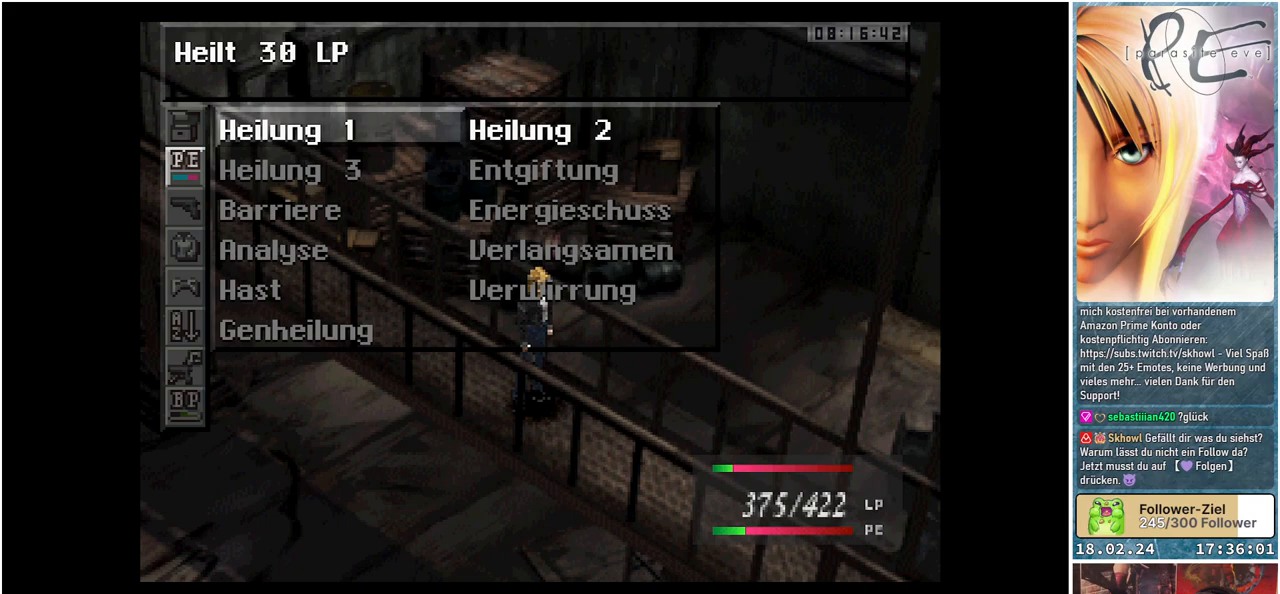
{"buttons": [], "events": [[317, "DPAD_RIGHT", "down"], [450, "DPAD_RIGHT", "up"]]}
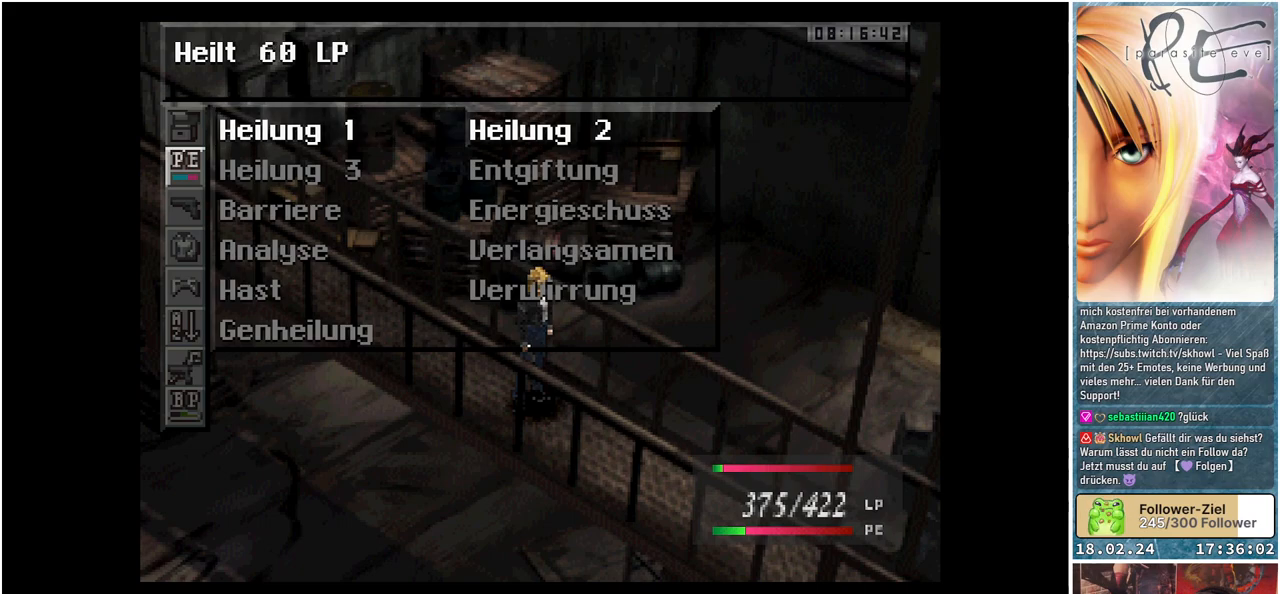
{"buttons": [], "events": []}
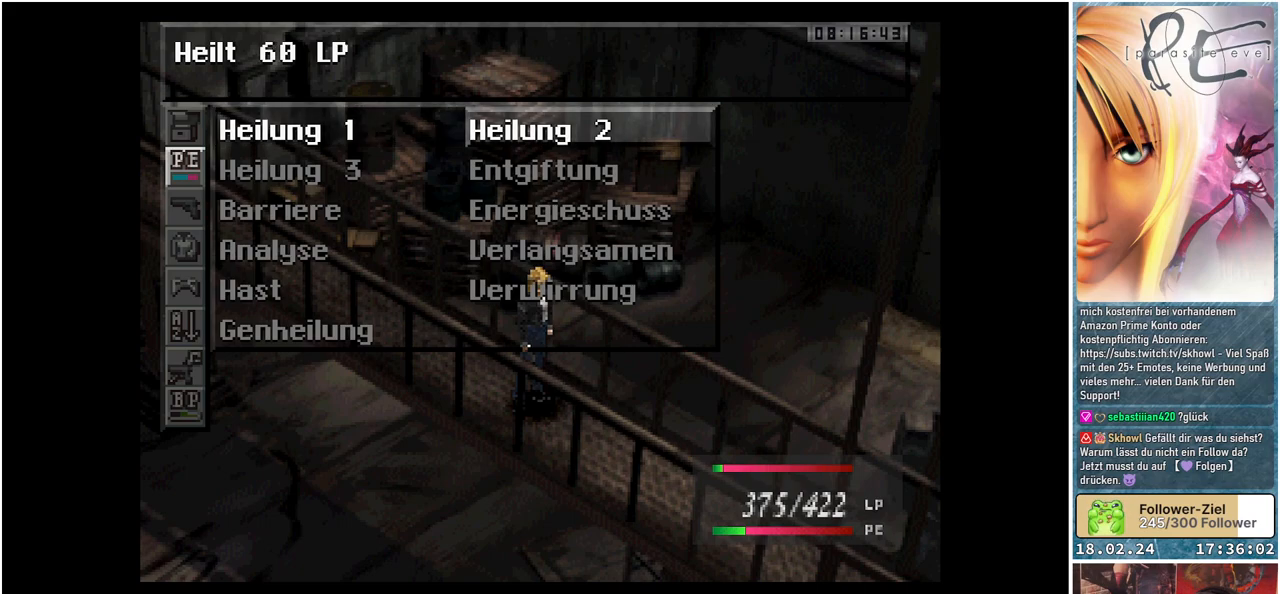
{"buttons": [], "events": [[117, "DPAD_LEFT", "down"], [233, "DPAD_LEFT", "up"]]}
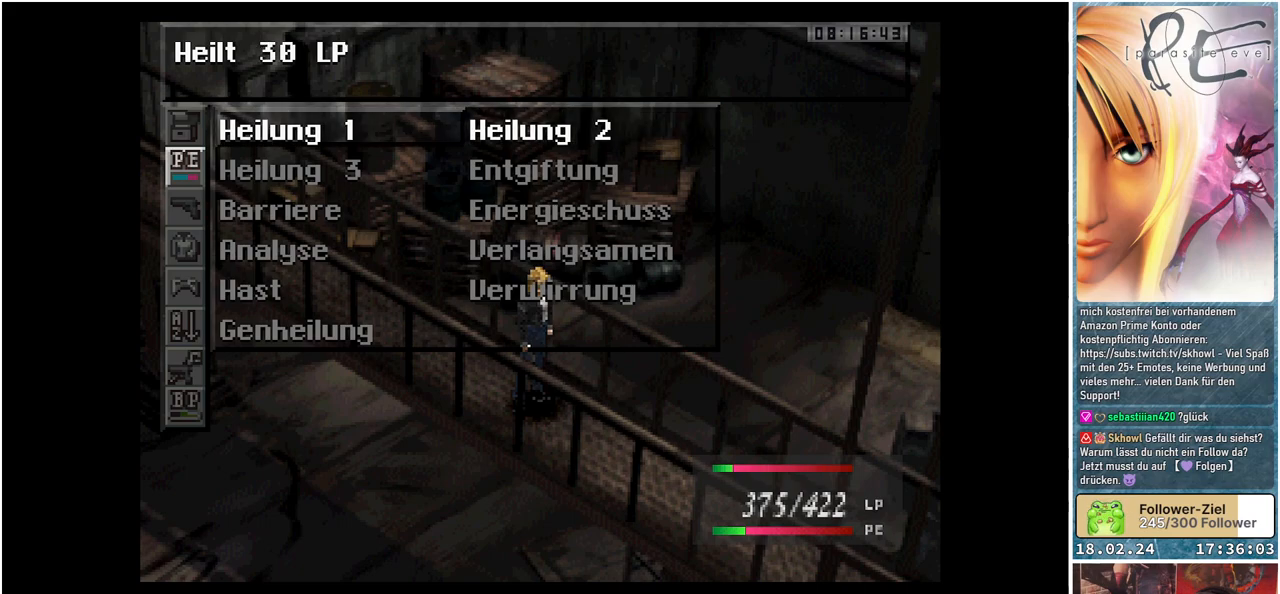
{"buttons": [], "events": []}
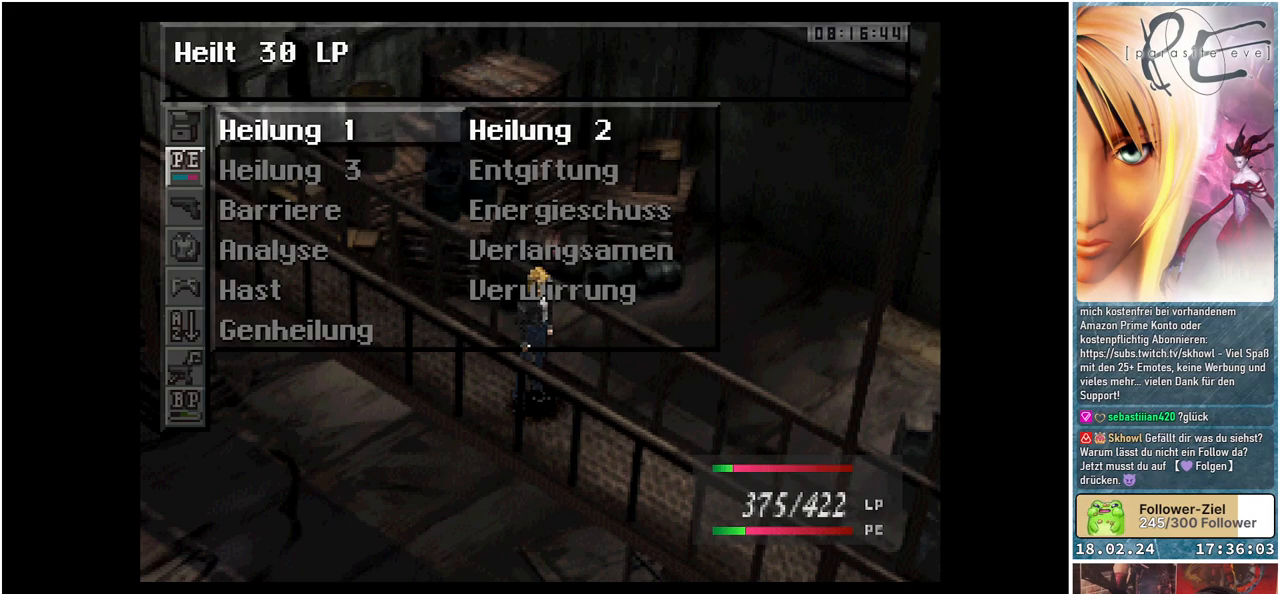
{"buttons": [], "events": []}
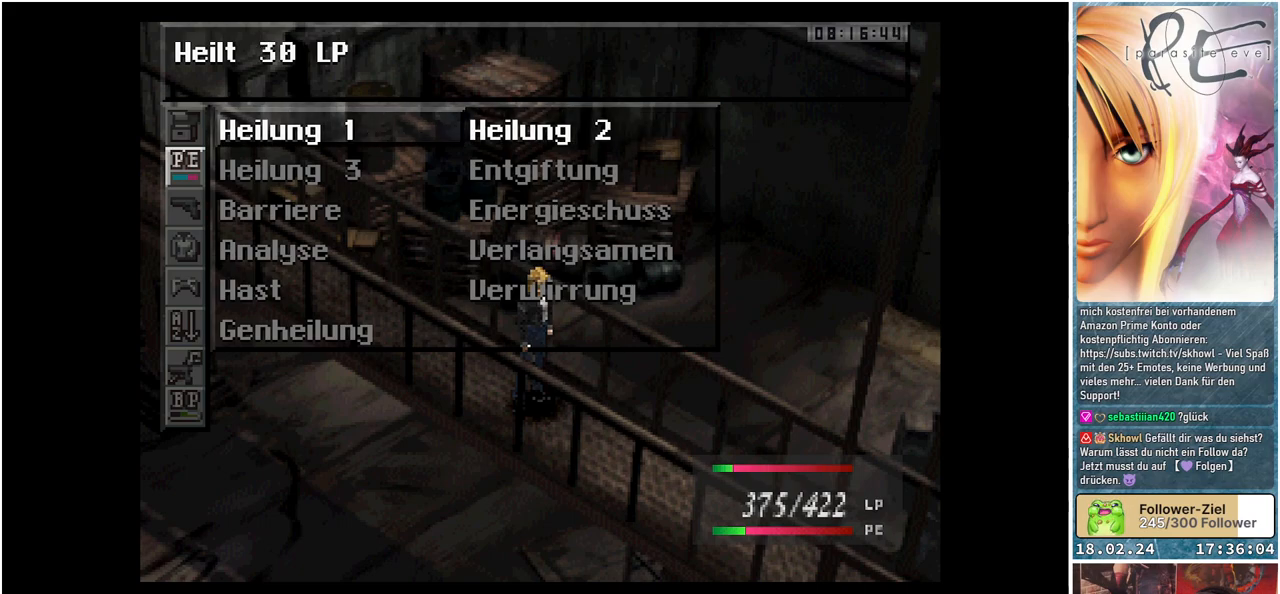
{"buttons": ["DPAD_RIGHT"], "events": [[433, "DPAD_RIGHT", "down"]]}
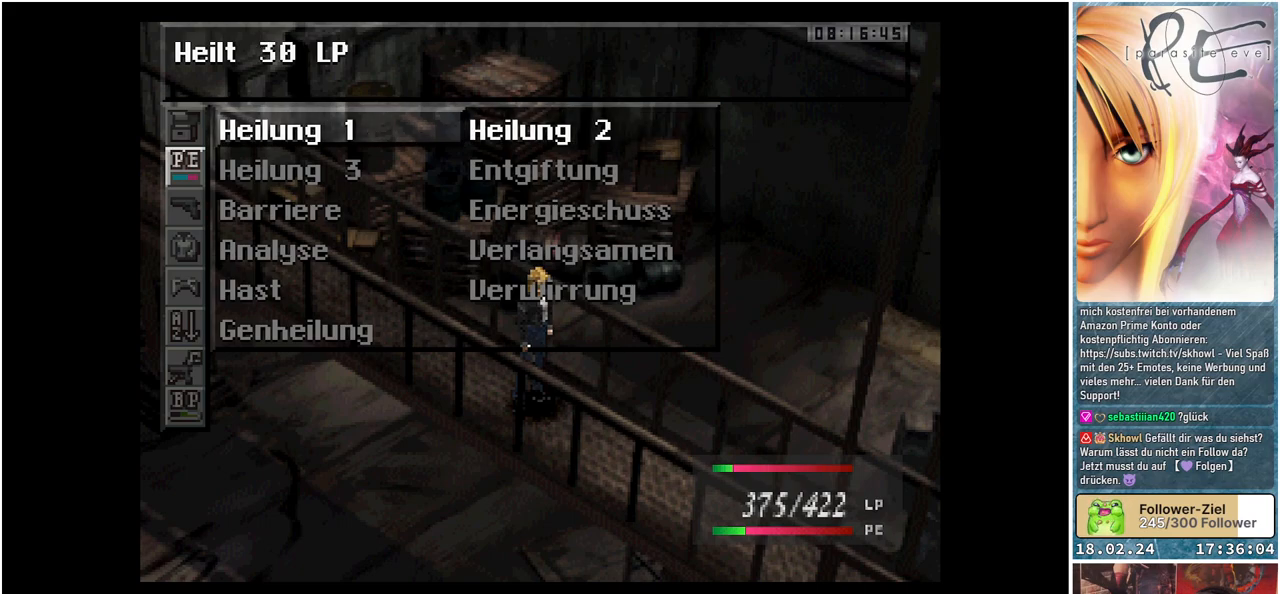
{"buttons": [], "events": [[17, "DPAD_RIGHT", "up"]]}
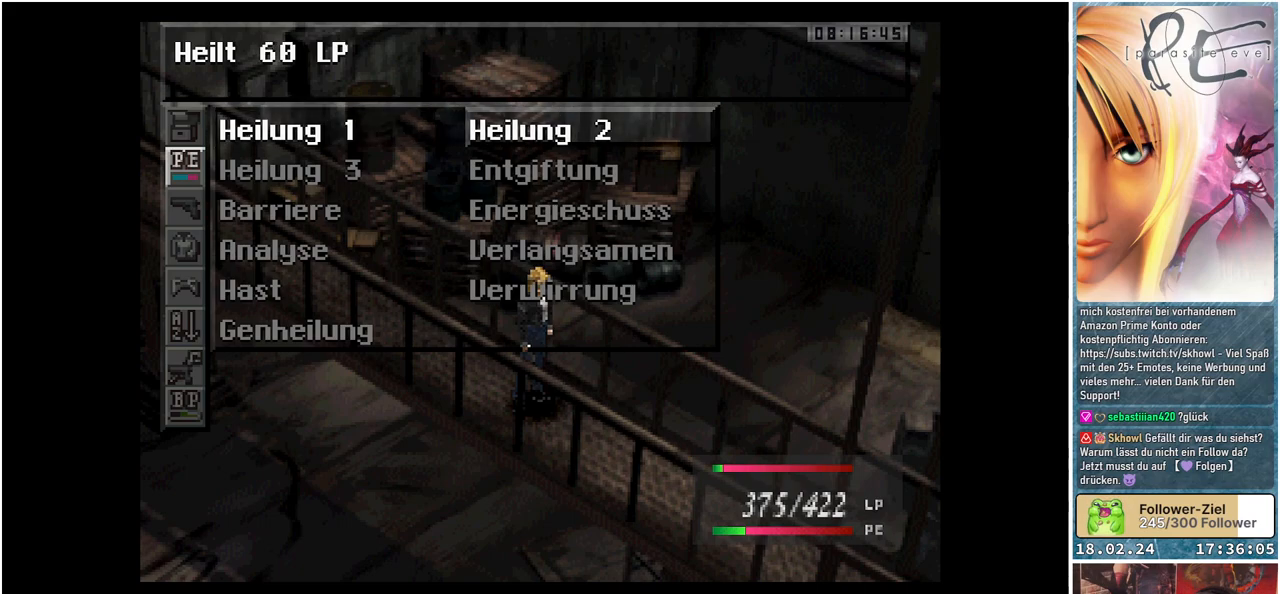
{"buttons": [], "events": []}
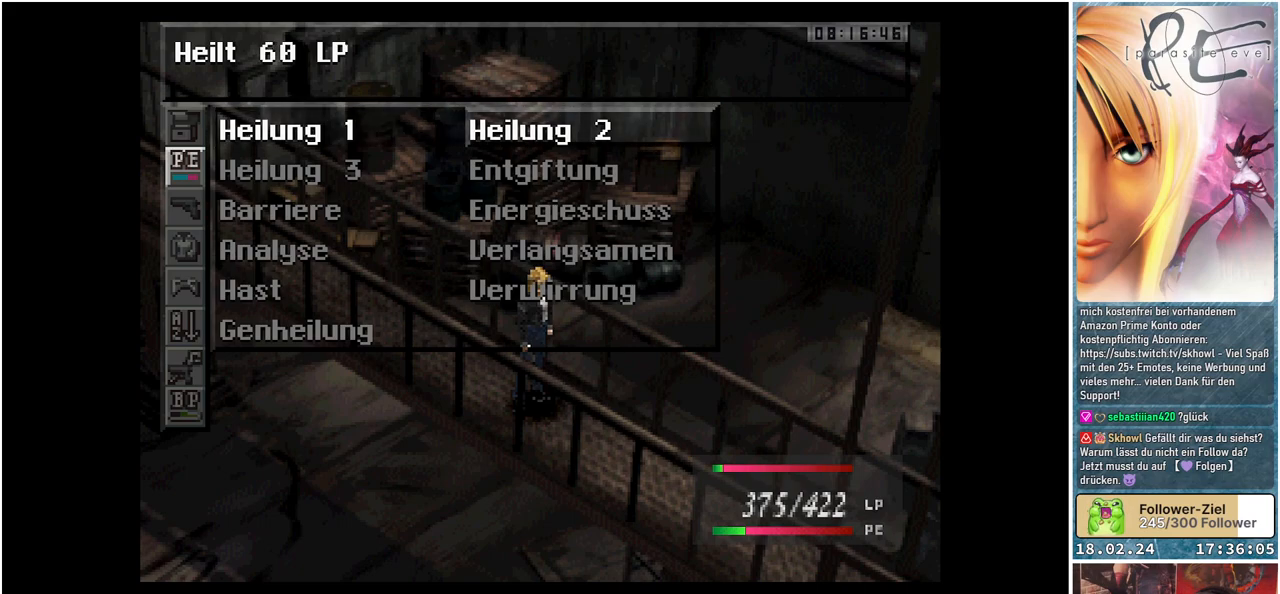
{"buttons": [], "events": []}
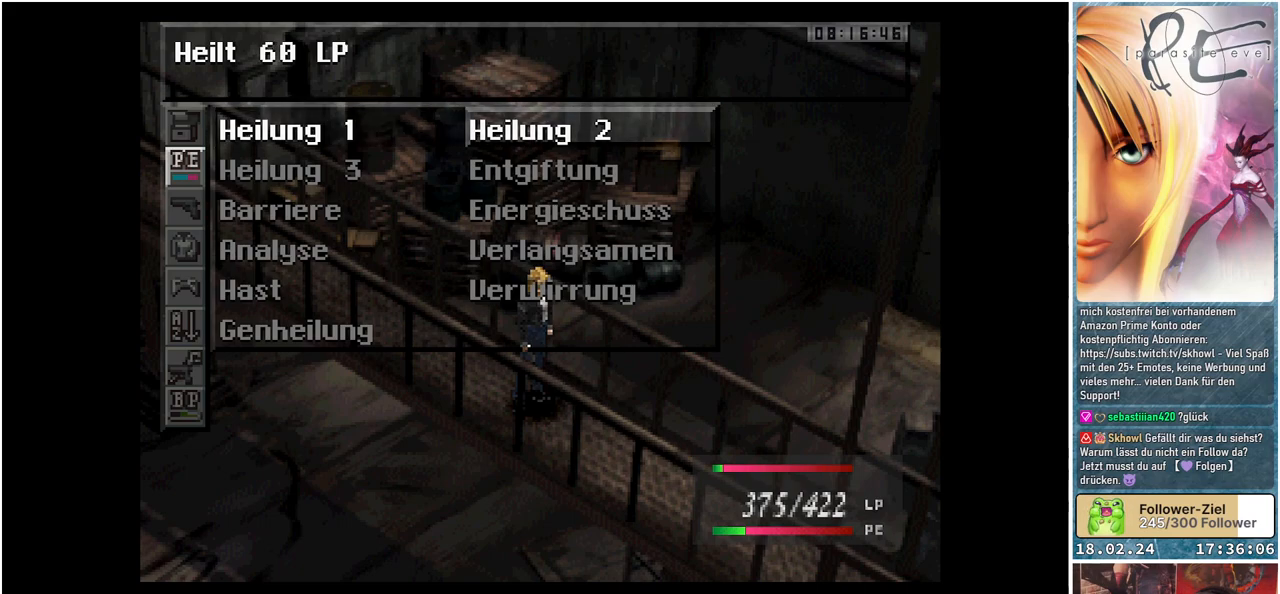
{"buttons": [], "events": [[333, "A", "down"], [450, "A", "up"]]}
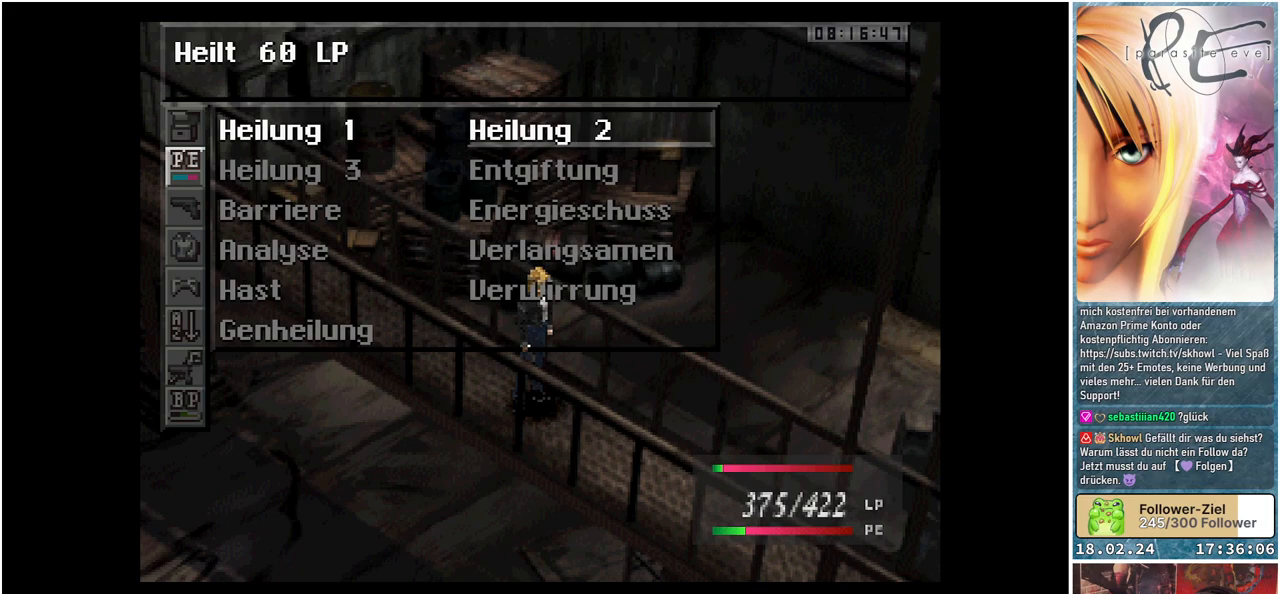
{"buttons": [], "events": []}
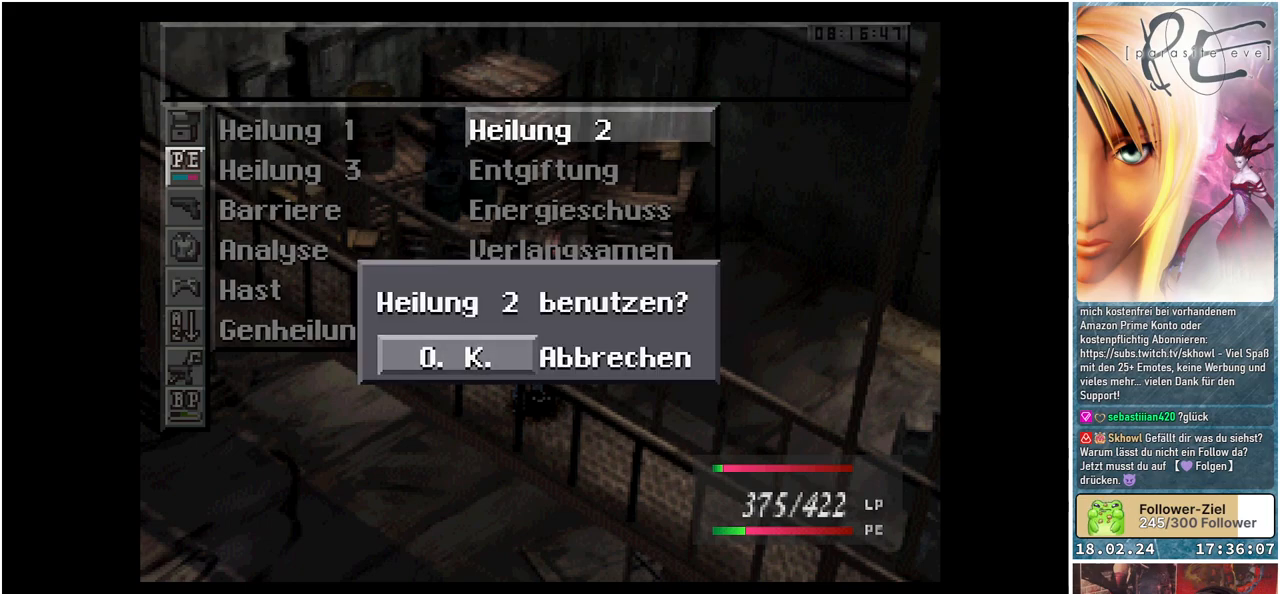
{"buttons": [], "events": [[83, "A", "down"], [217, "A", "up"]]}